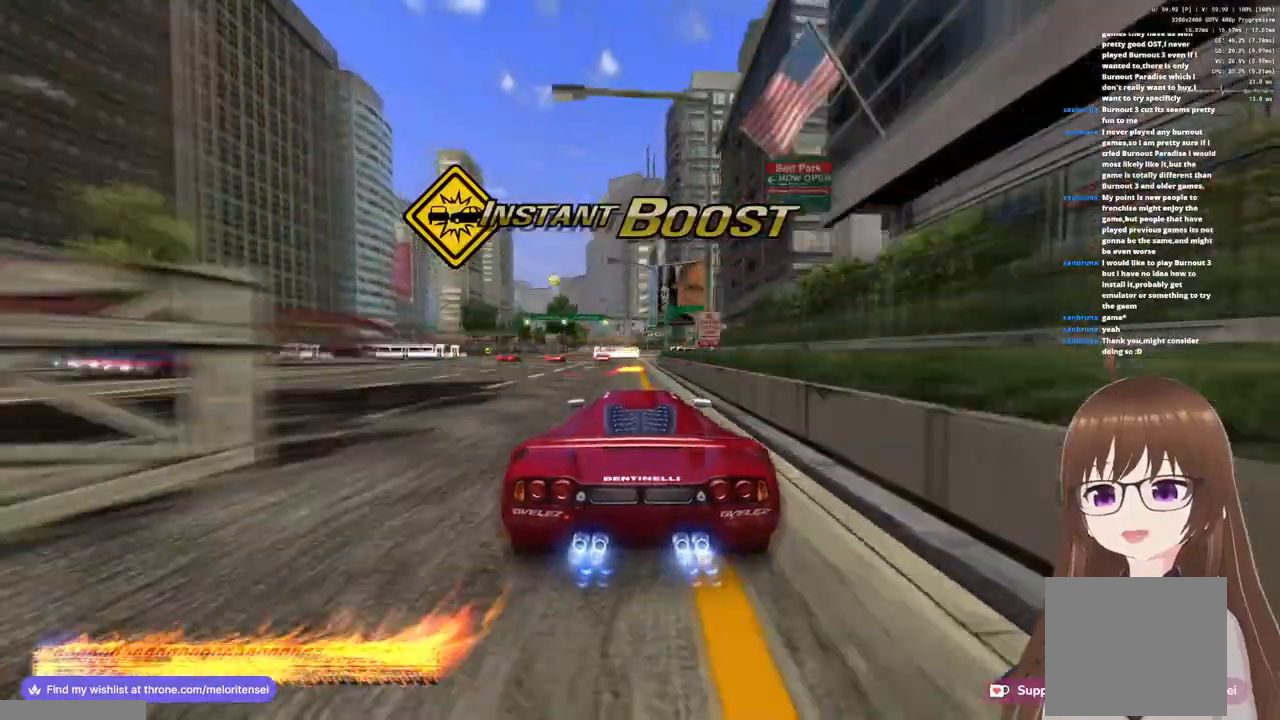
Gameplay with a controller (PlayStation layout); each line is a JSON object with the inputs held at the frame after it. "events" lists button and stick changes between this image and that frame as [ms after this image, input, new state], when the widget could be followed in between.
{"buttons": ["CROSS", "R1"], "left_stick": "left", "right_stick": "center", "events": [[400, "R1", "down"]]}
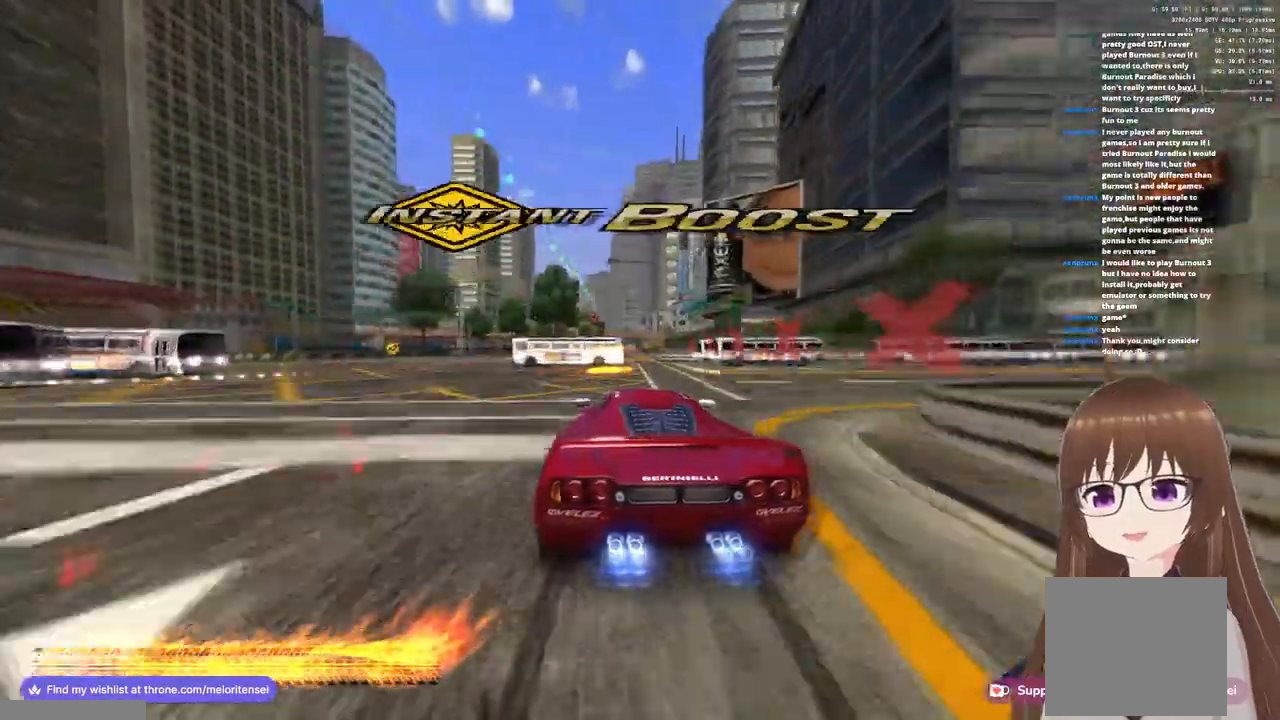
{"buttons": ["CROSS", "R1"], "left_stick": "right", "right_stick": "center", "events": [[133, "left_stick", "right"]]}
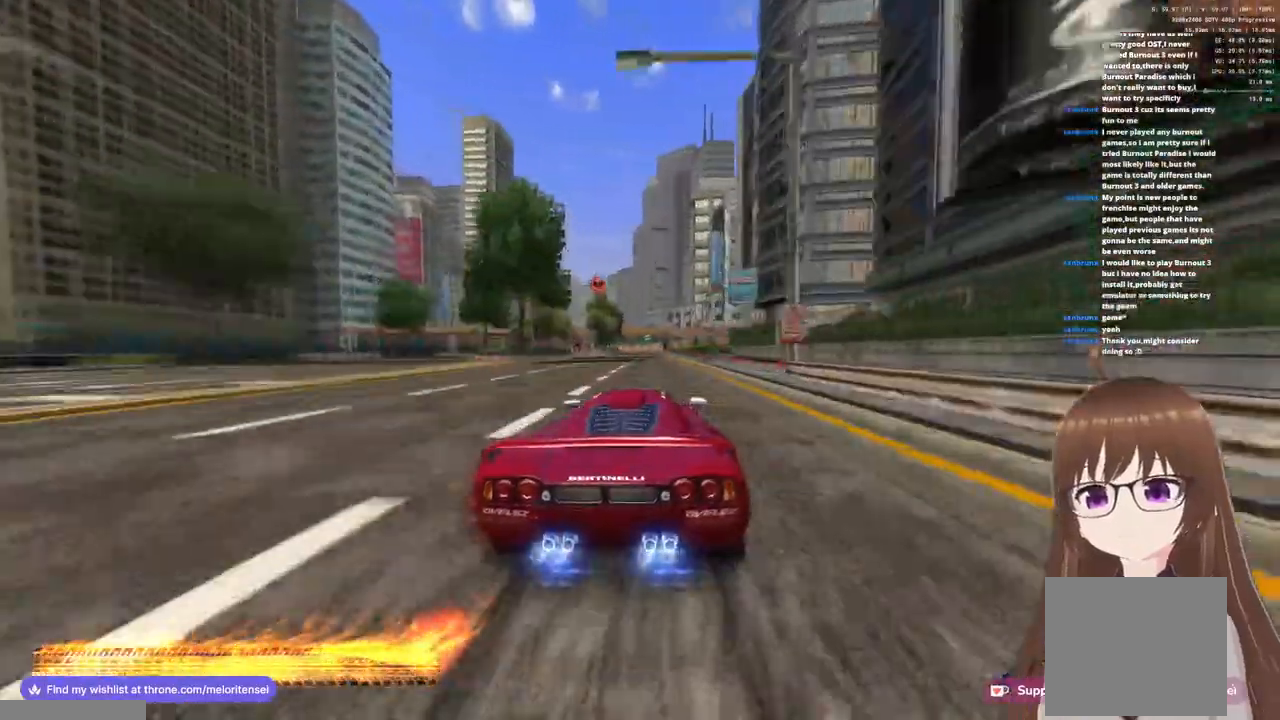
{"buttons": ["CROSS", "R1"], "left_stick": "center", "right_stick": "center", "events": [[183, "left_stick", "left"], [500, "left_stick", "center"]]}
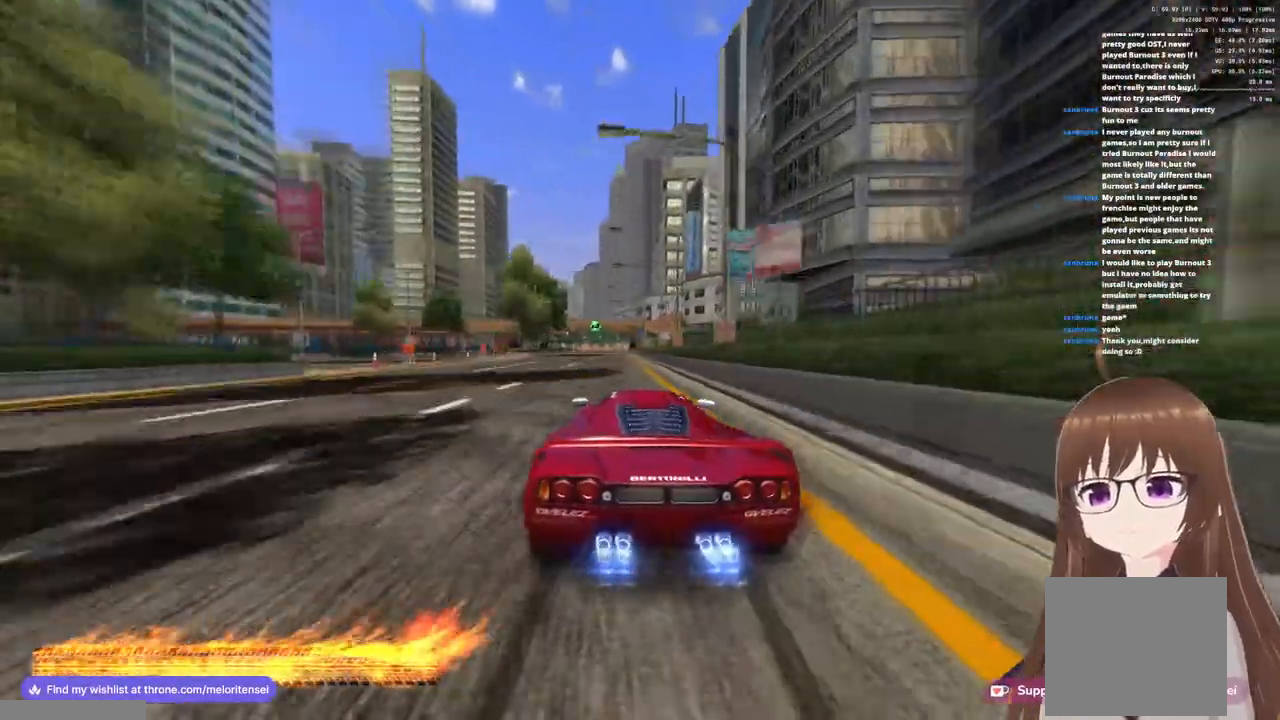
{"buttons": [], "left_stick": "center", "right_stick": "center", "events": [[50, "R1", "up"], [200, "CROSS", "up"]]}
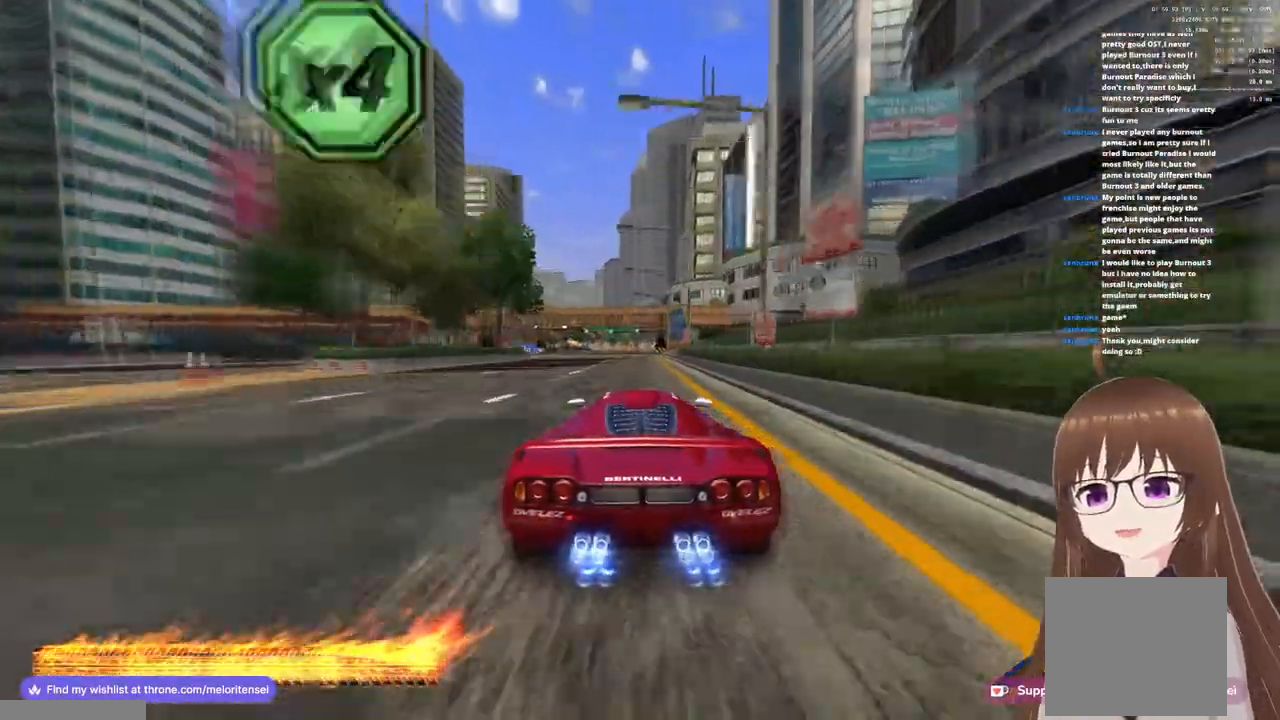
{"buttons": ["CROSS"], "left_stick": "left", "right_stick": "center", "events": [[317, "CROSS", "down"], [500, "left_stick", "left"]]}
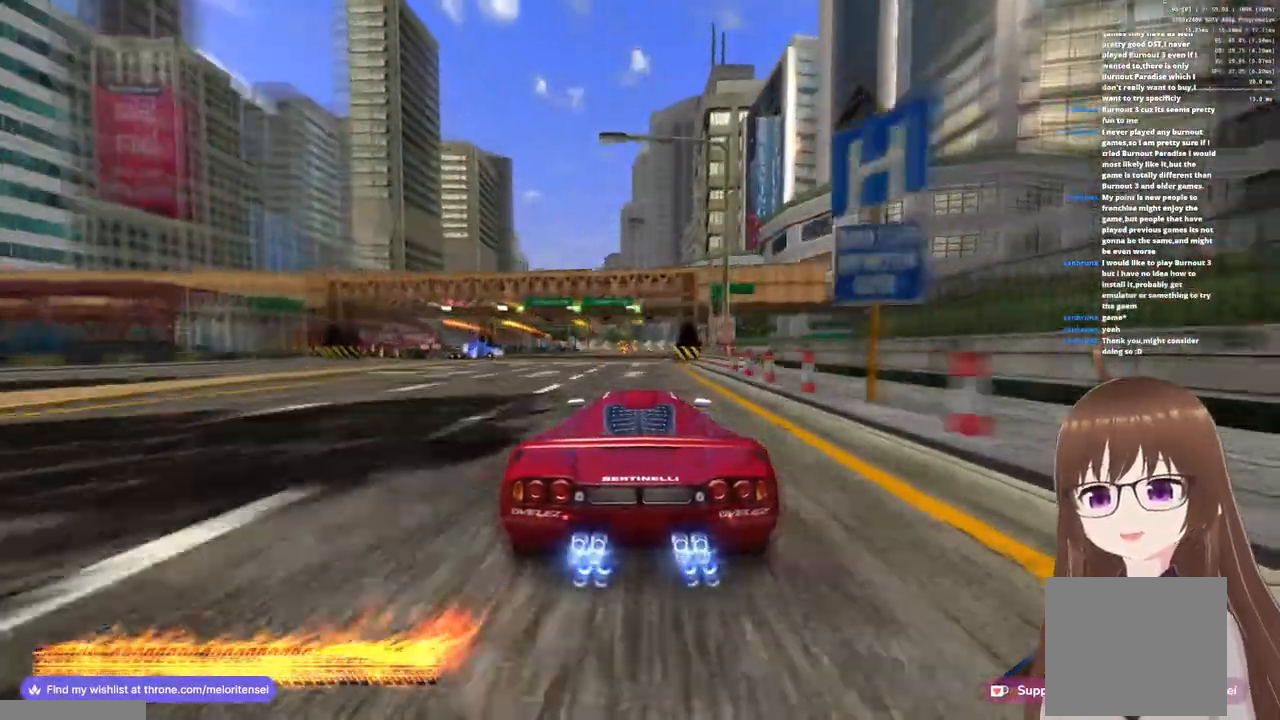
{"buttons": ["CROSS", "SQUARE"], "left_stick": "left", "right_stick": "center", "events": [[150, "SQUARE", "down"]]}
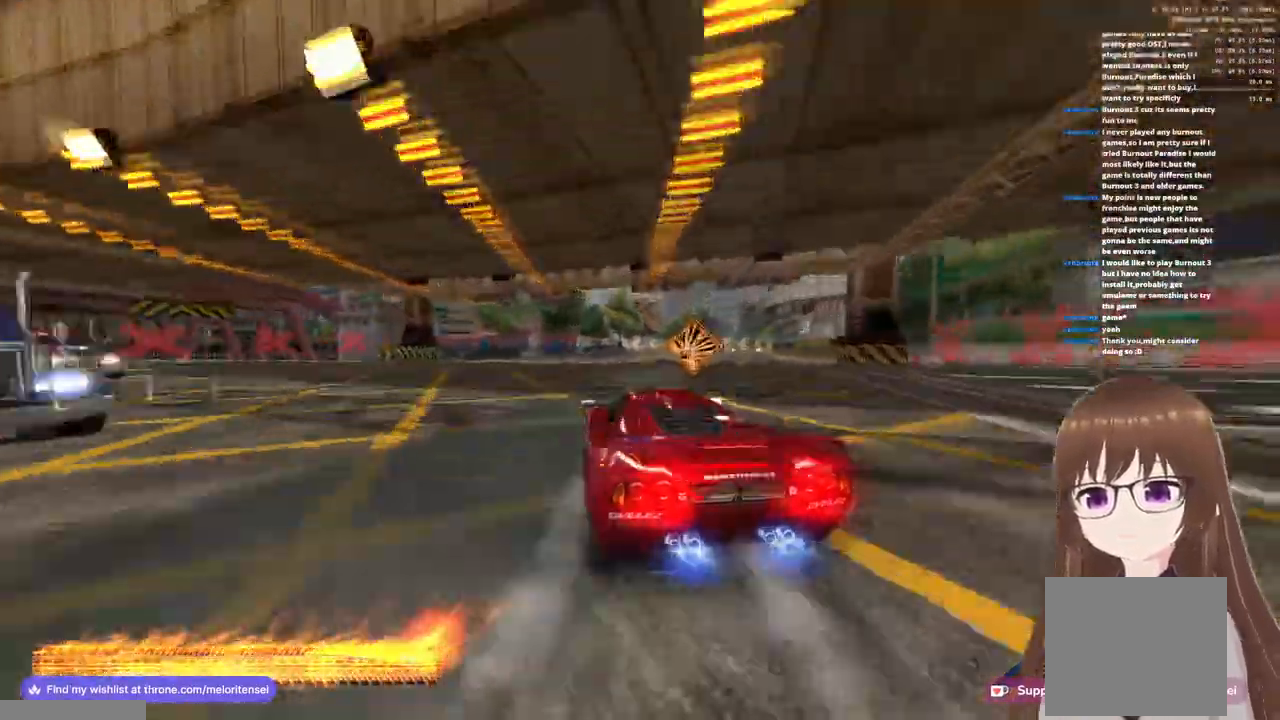
{"buttons": ["CROSS"], "left_stick": "down-left", "right_stick": "center", "events": [[233, "SQUARE", "up"], [383, "left_stick", "down-left"]]}
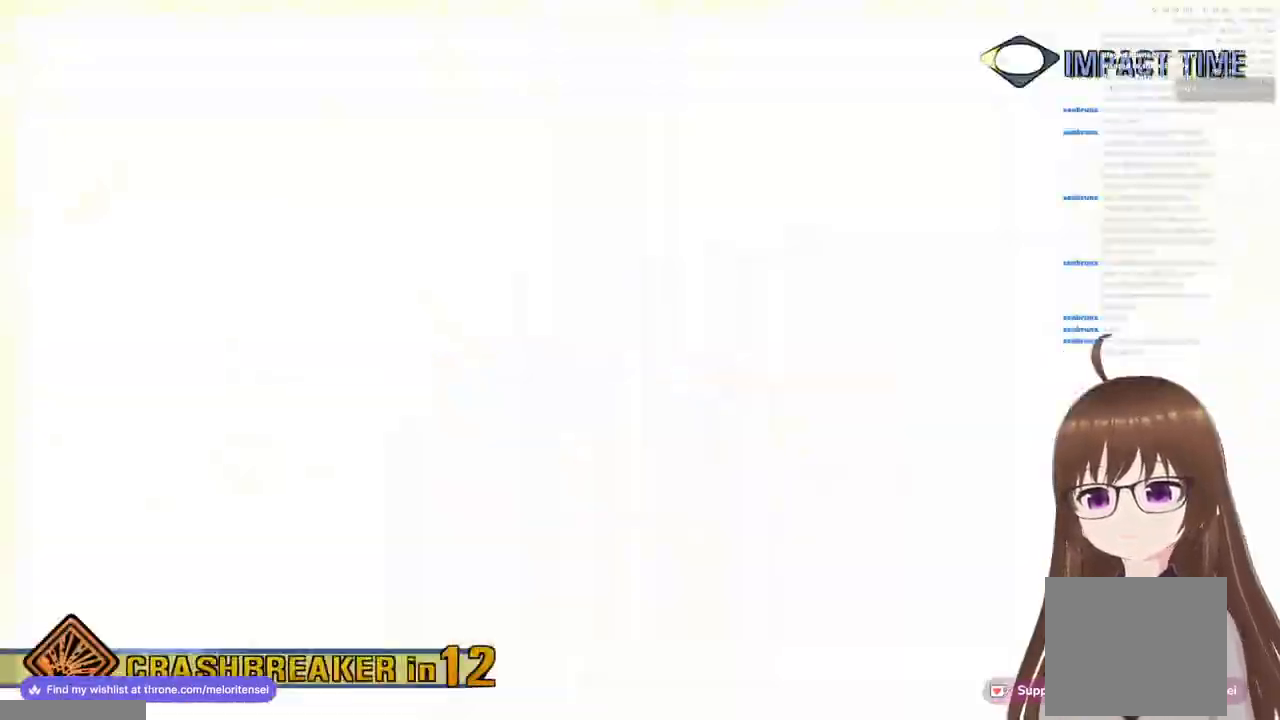
{"buttons": ["CROSS"], "left_stick": "down-left", "right_stick": "center", "events": []}
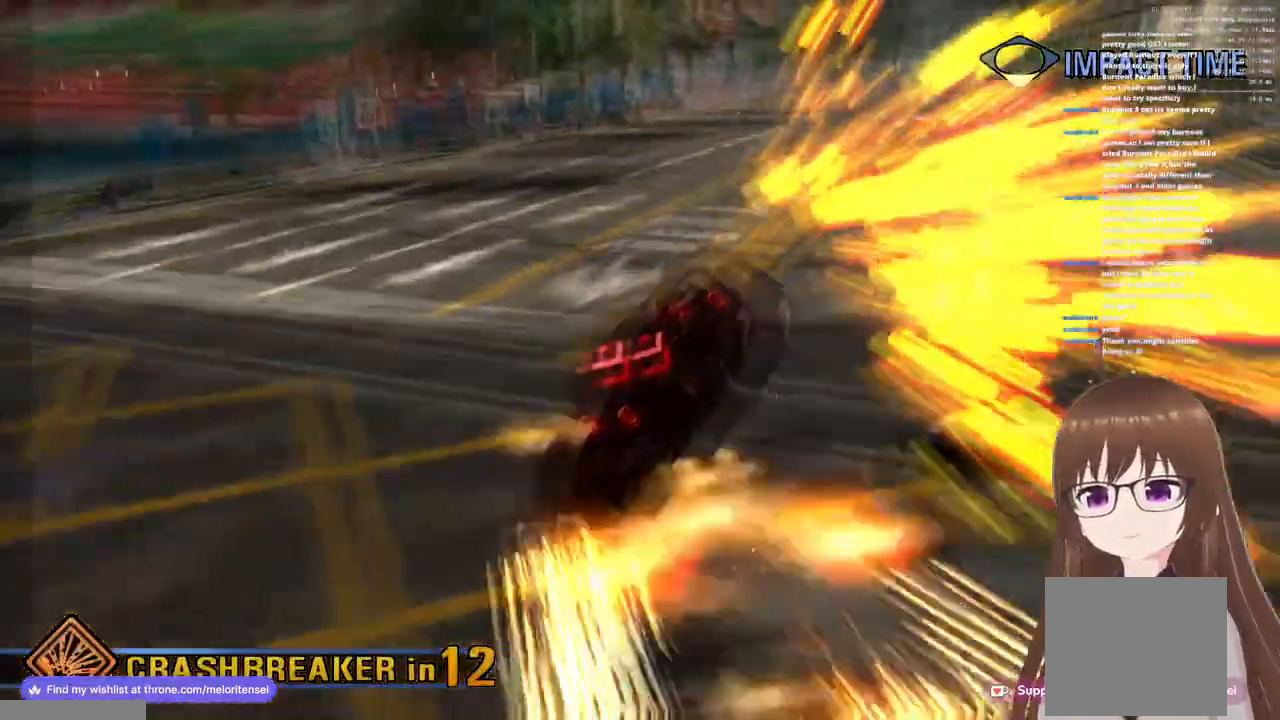
{"buttons": ["CROSS"], "left_stick": "down-left", "right_stick": "center", "events": []}
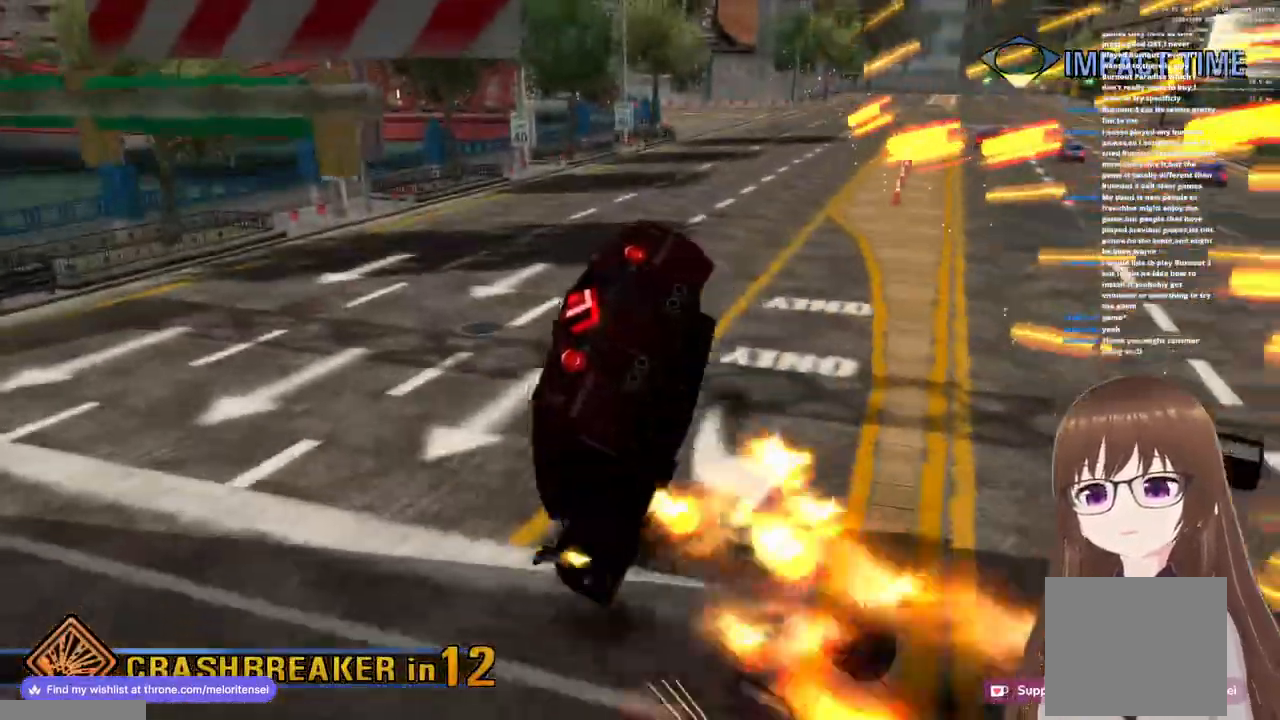
{"buttons": ["CROSS"], "left_stick": "down-right", "right_stick": "center", "events": [[450, "left_stick", "down-right"]]}
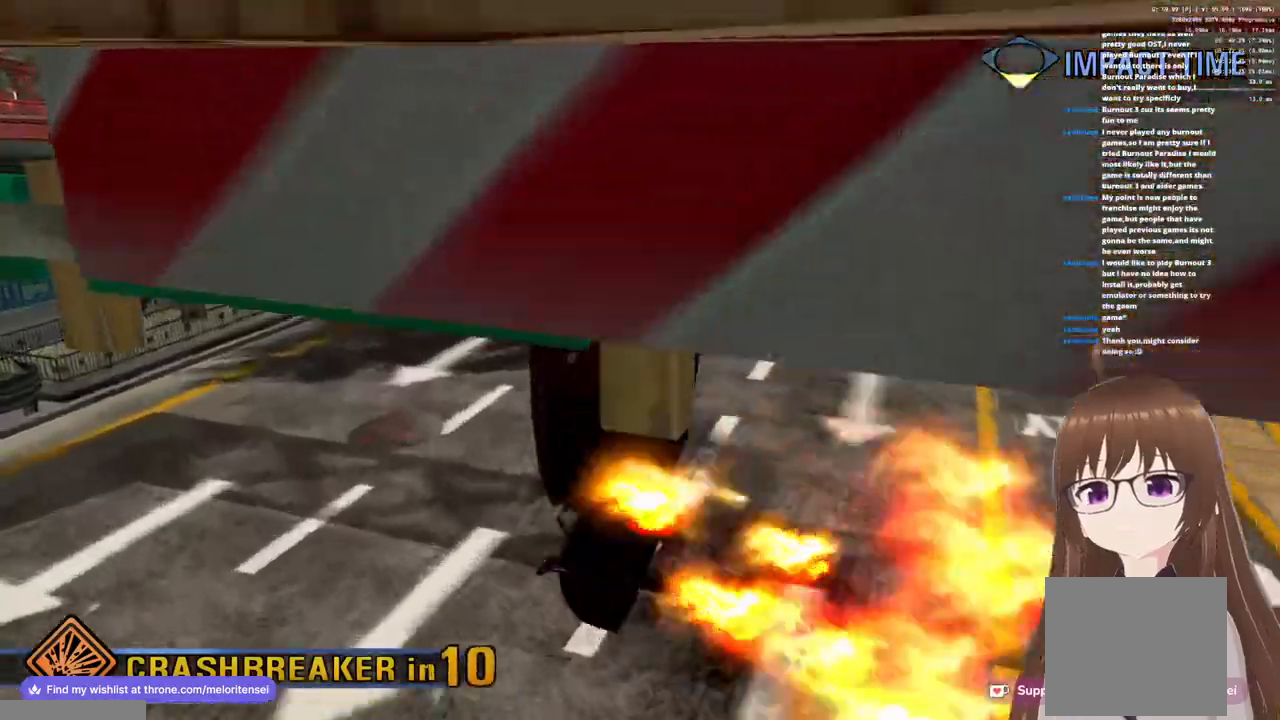
{"buttons": ["CROSS"], "left_stick": "right", "right_stick": "center", "events": [[117, "left_stick", "right"]]}
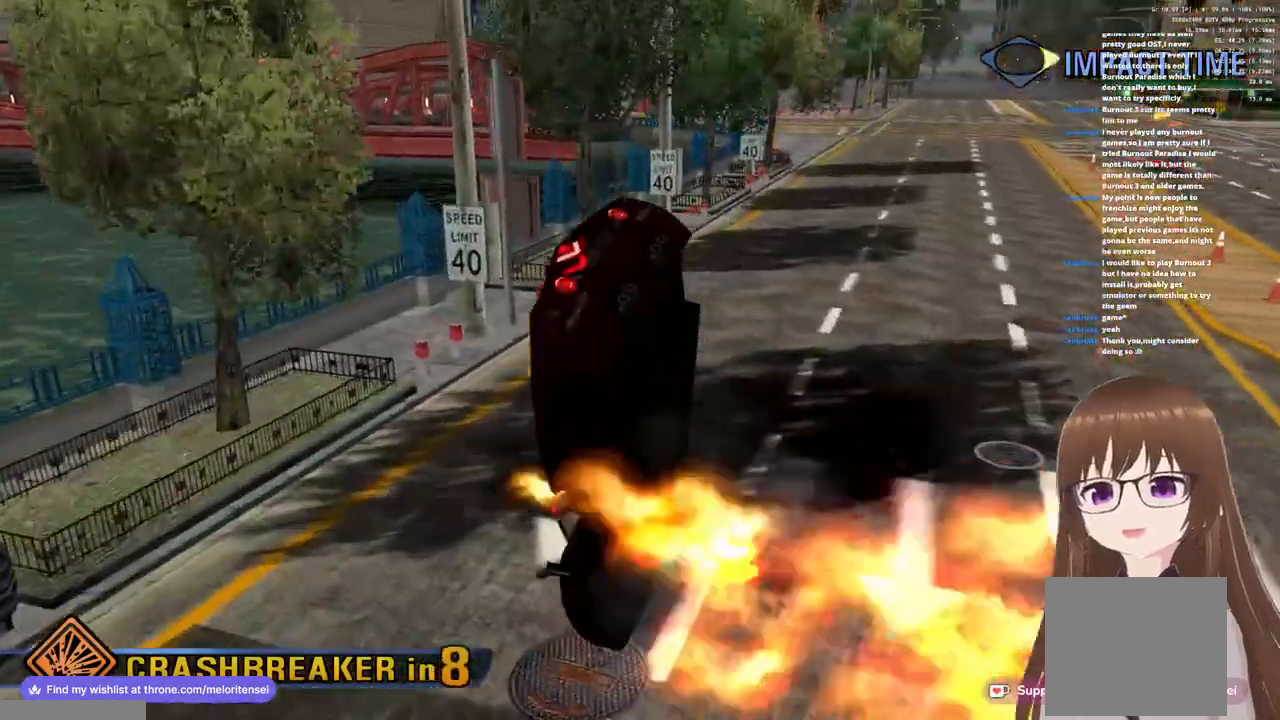
{"buttons": ["CROSS"], "left_stick": "right", "right_stick": "center", "events": []}
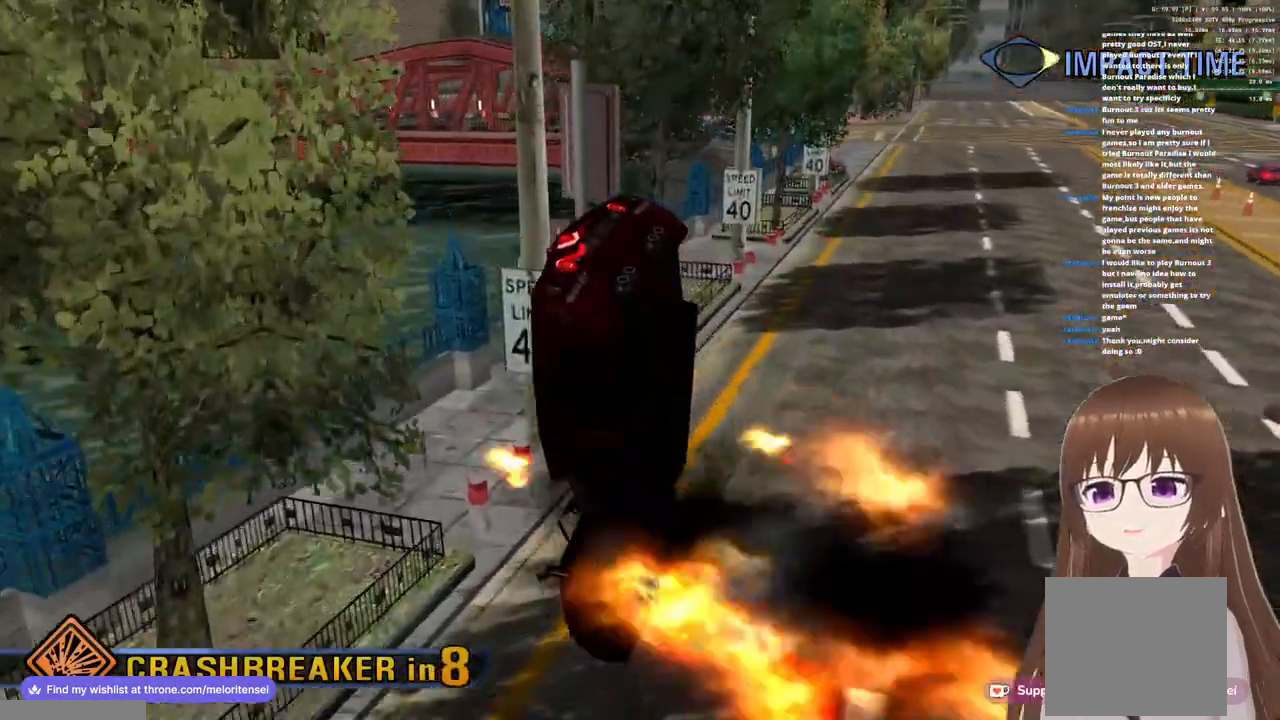
{"buttons": ["CROSS"], "left_stick": "down-right", "right_stick": "center", "events": [[500, "left_stick", "down-right"]]}
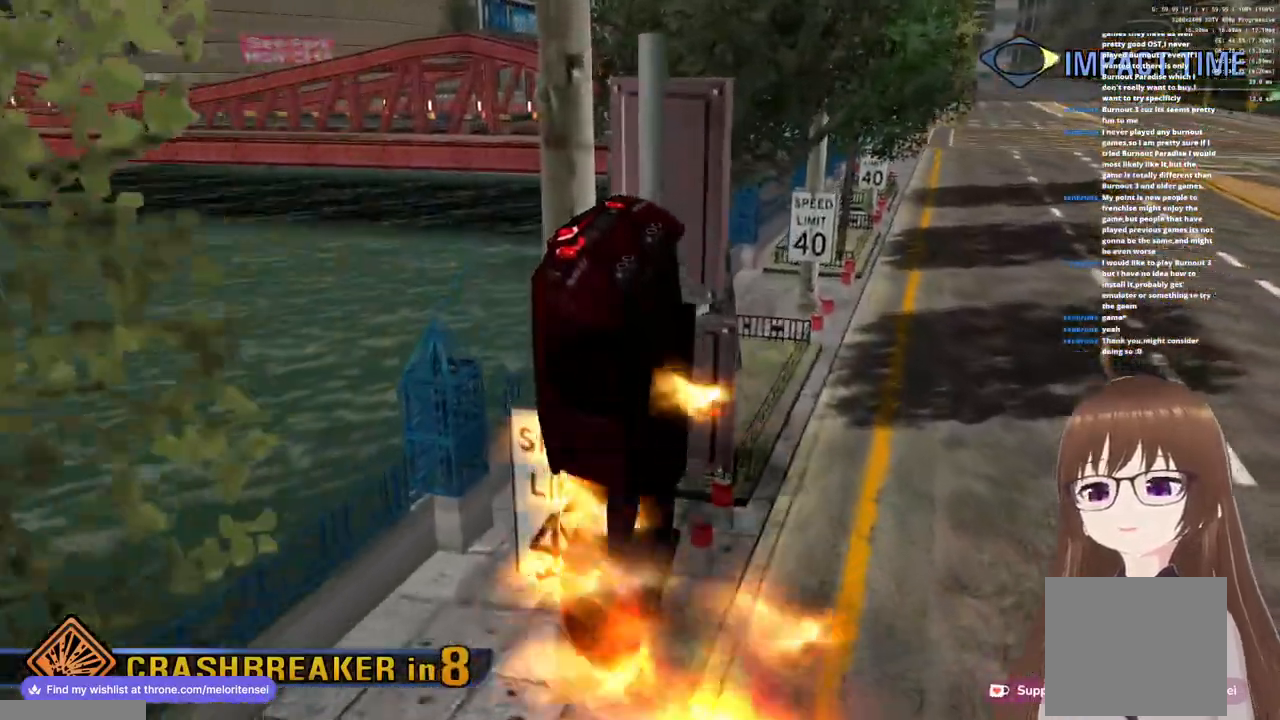
{"buttons": ["CROSS"], "left_stick": "down-right", "right_stick": "center", "events": []}
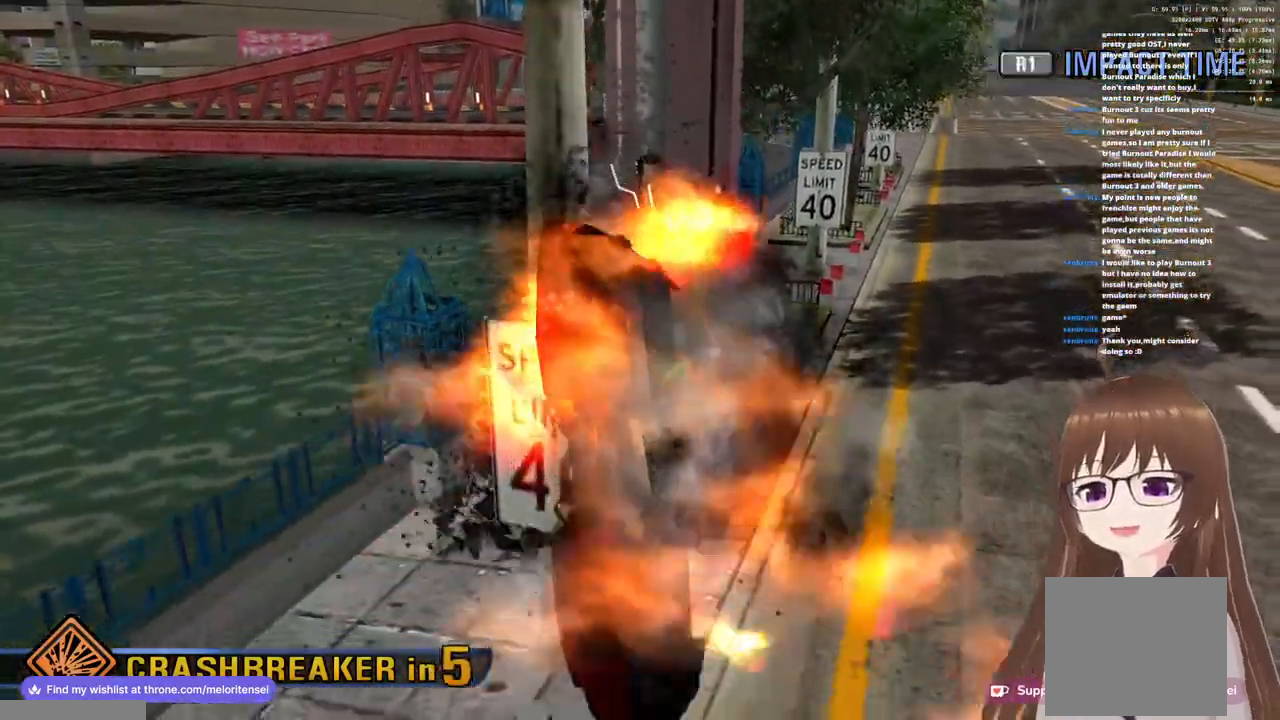
{"buttons": ["CROSS"], "left_stick": "down-right", "right_stick": "center", "events": []}
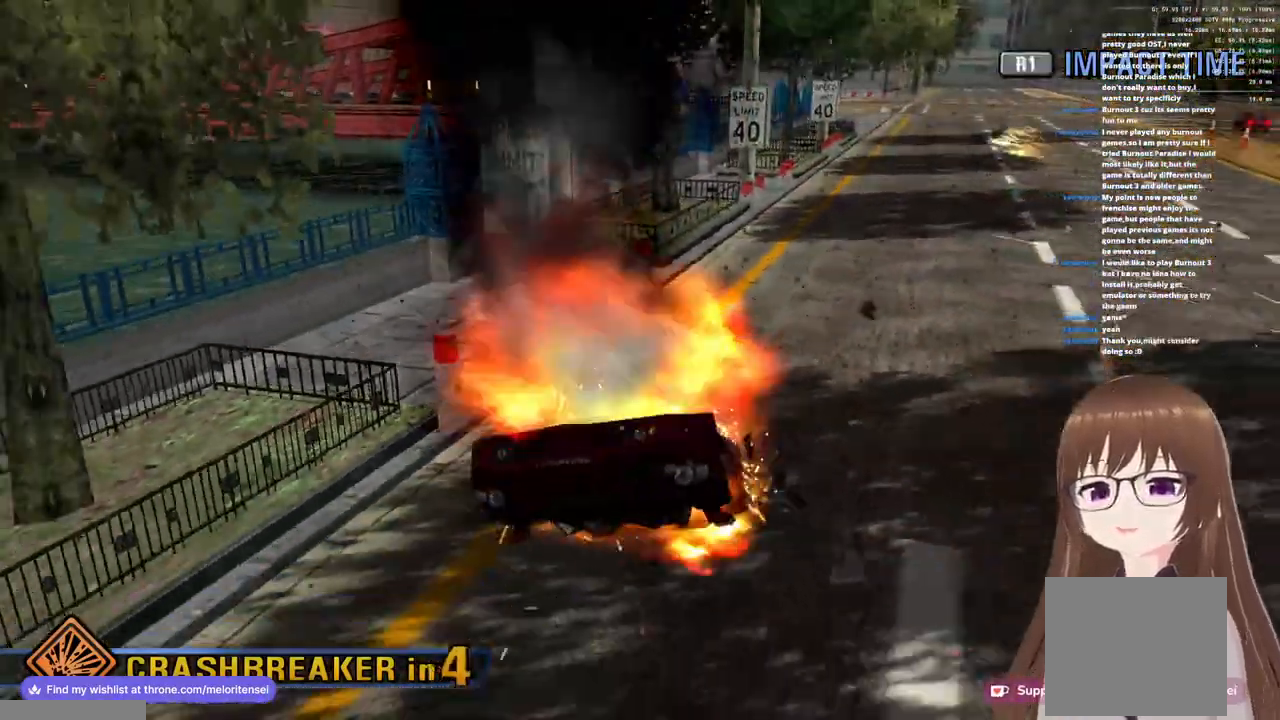
{"buttons": ["CROSS"], "left_stick": "down-right", "right_stick": "center", "events": []}
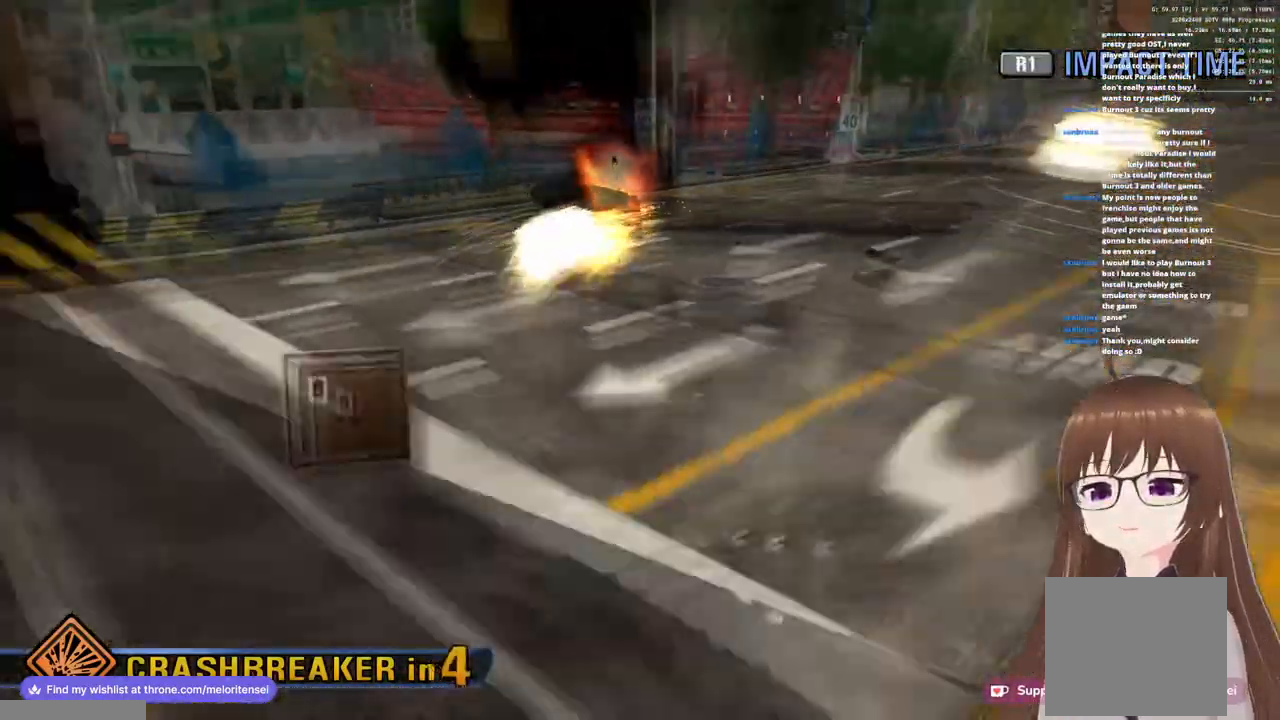
{"buttons": ["CROSS"], "left_stick": "down-left", "right_stick": "center", "events": [[33, "left_stick", "down"], [200, "left_stick", "down-left"]]}
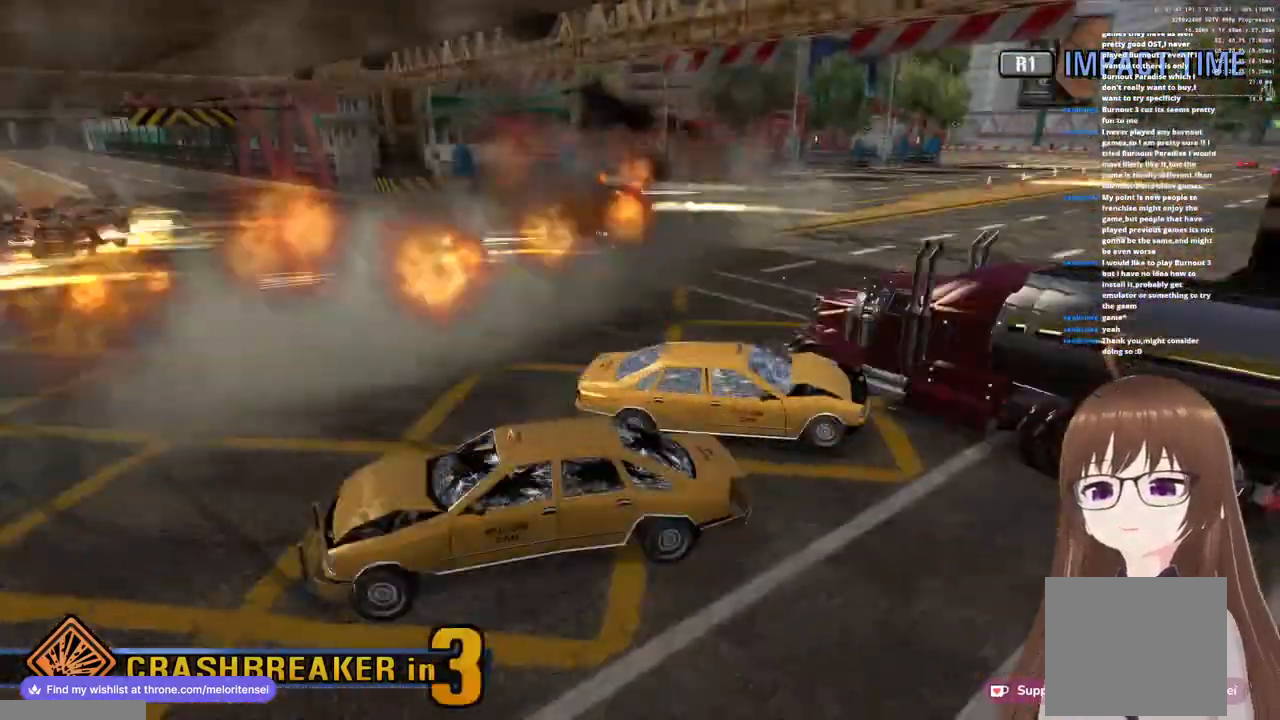
{"buttons": ["CROSS"], "left_stick": "center", "right_stick": "center", "events": [[67, "left_stick", "center"]]}
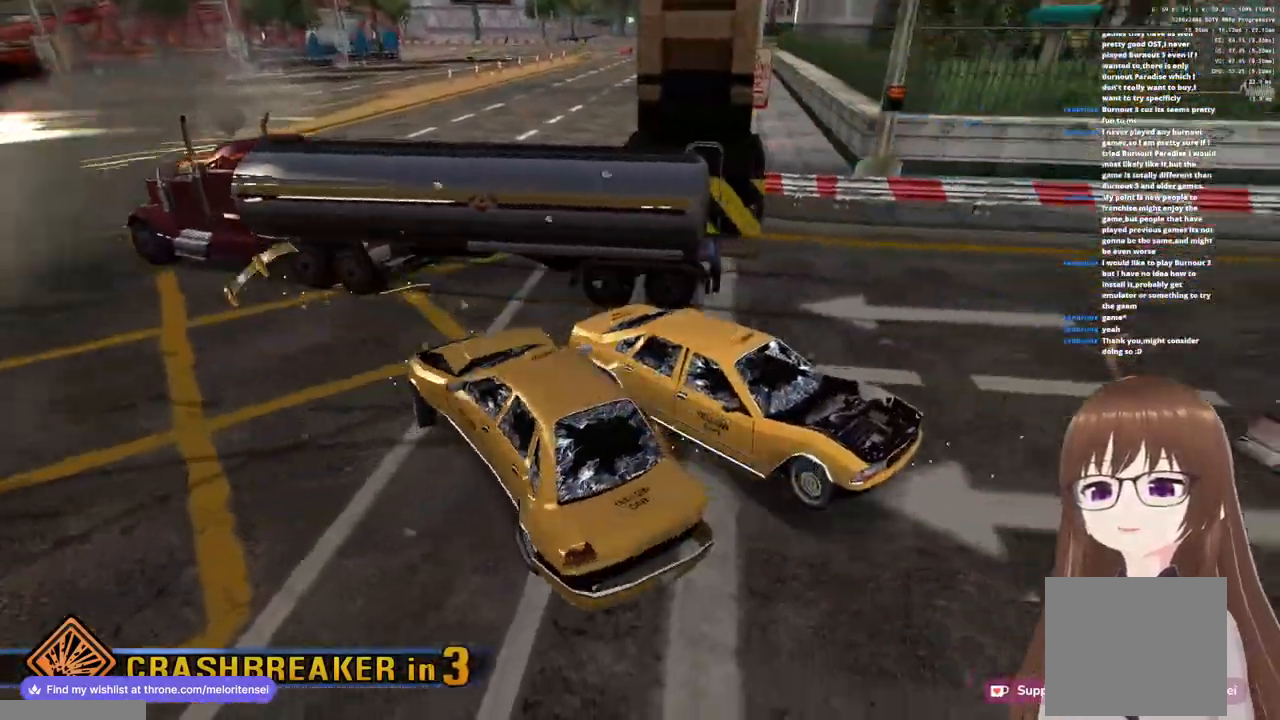
{"buttons": ["CROSS"], "left_stick": "center", "right_stick": "center", "events": []}
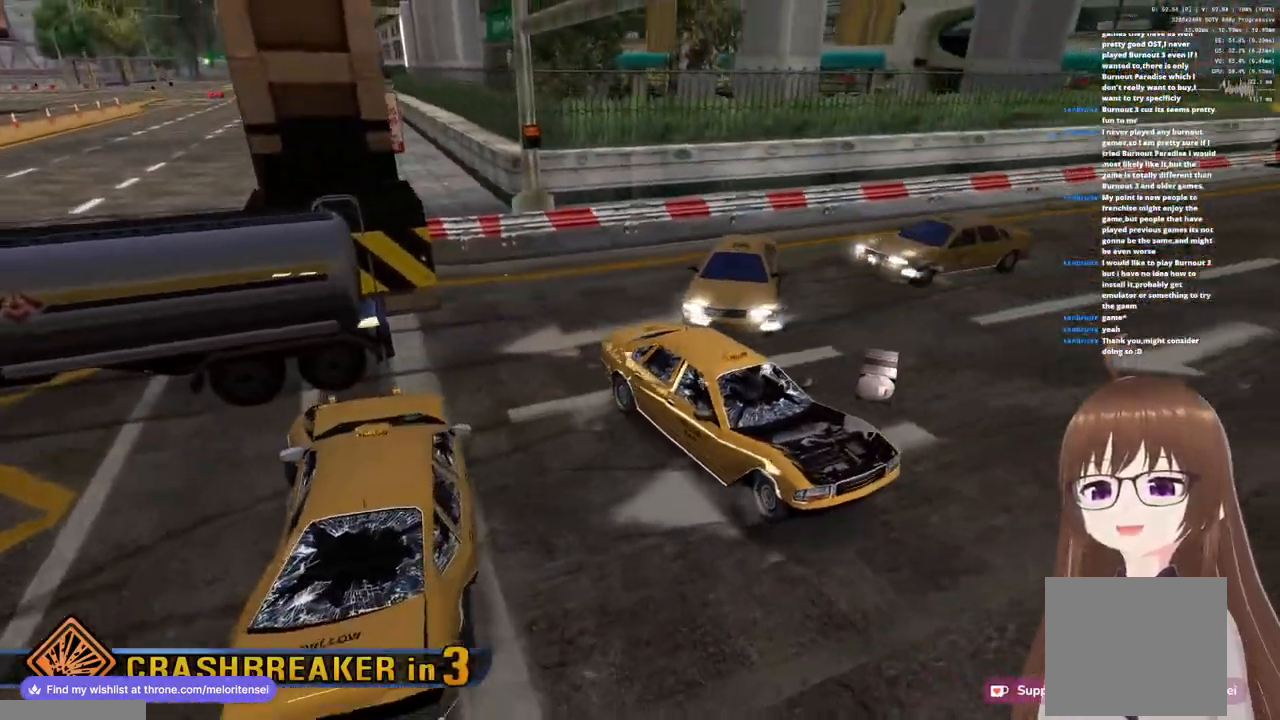
{"buttons": ["CROSS"], "left_stick": "center", "right_stick": "center", "events": []}
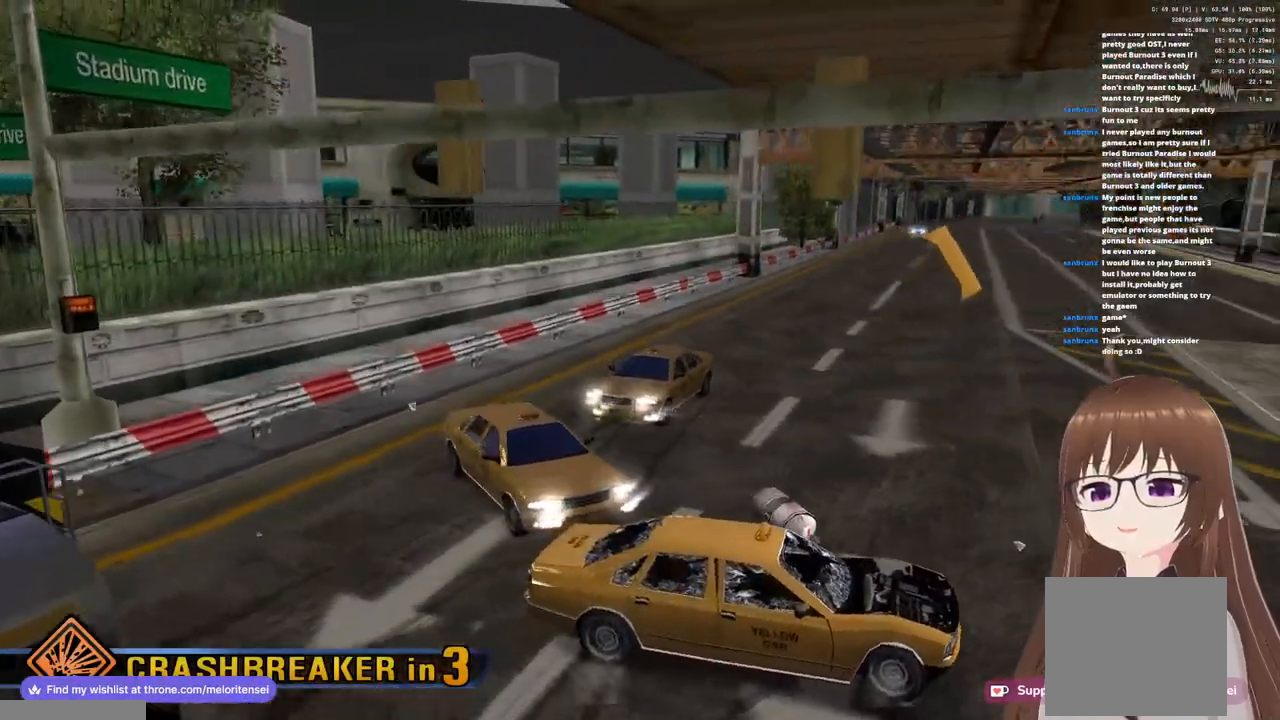
{"buttons": ["CROSS"], "left_stick": "center", "right_stick": "center", "events": []}
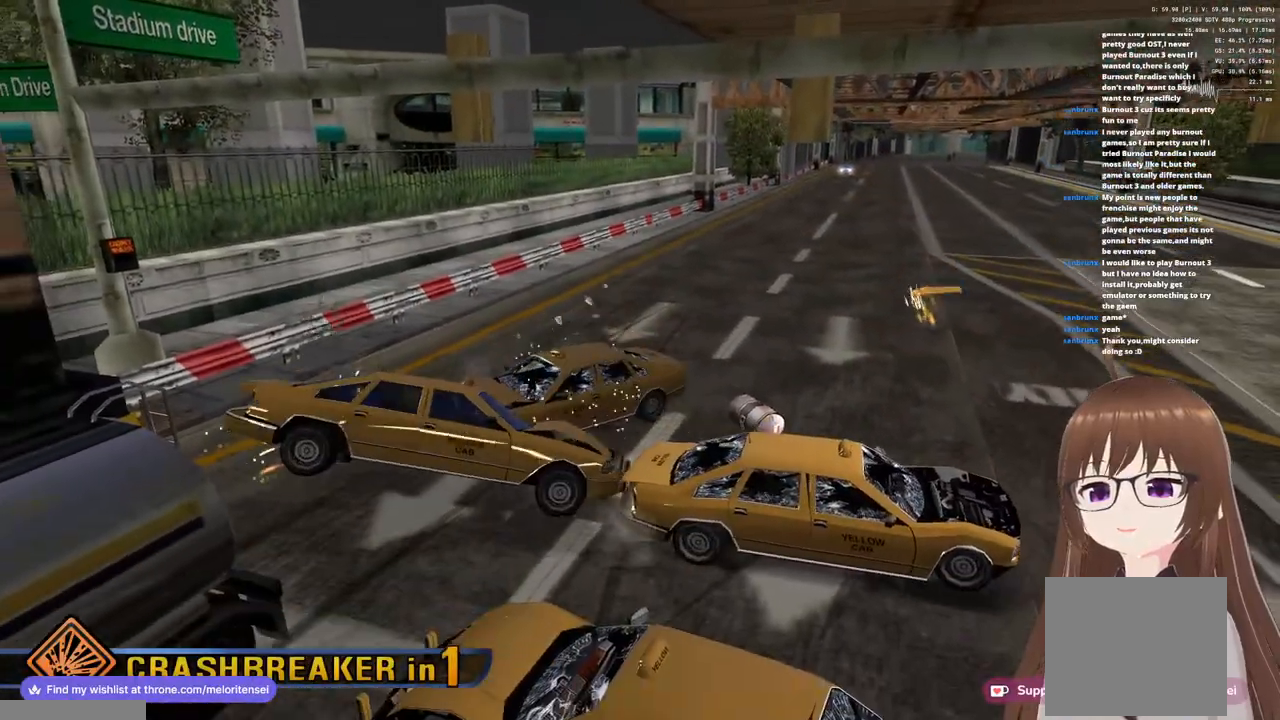
{"buttons": ["CROSS"], "left_stick": "center", "right_stick": "center", "events": []}
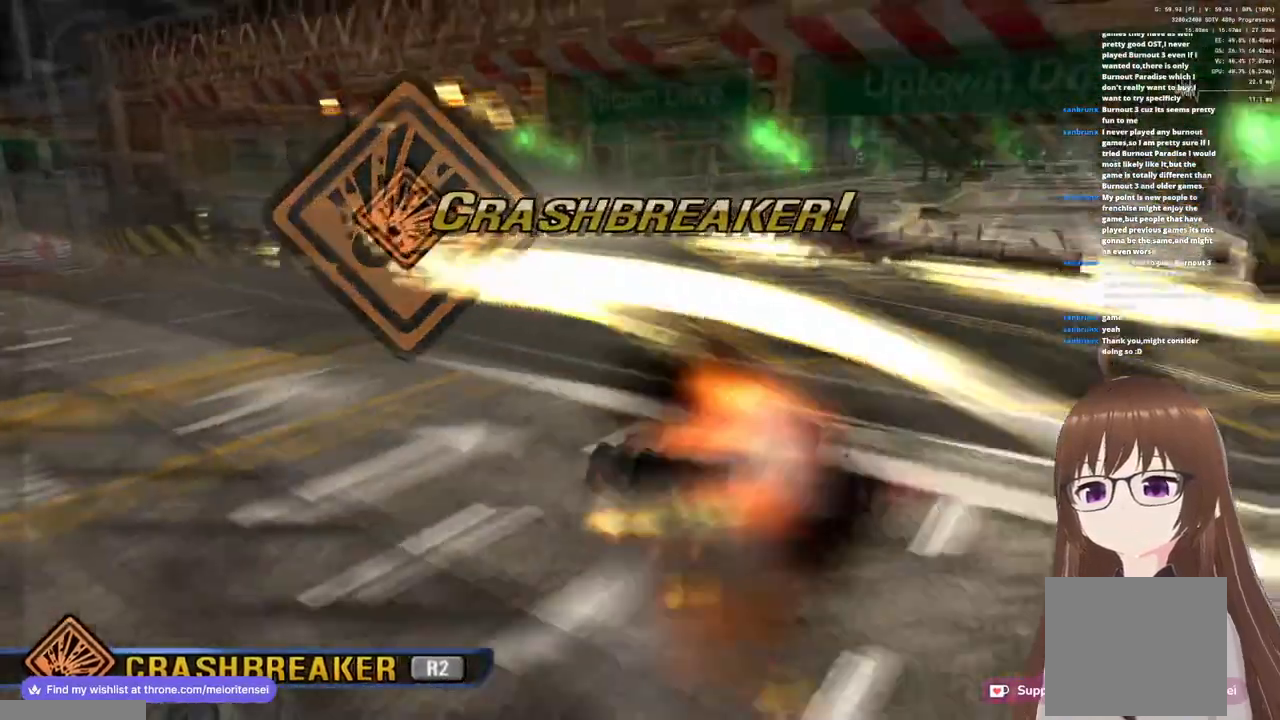
{"buttons": [], "left_stick": "up", "right_stick": "center", "events": [[33, "CROSS", "up"], [167, "left_stick", "down-right"], [267, "left_stick", "up-right"], [367, "left_stick", "up"]]}
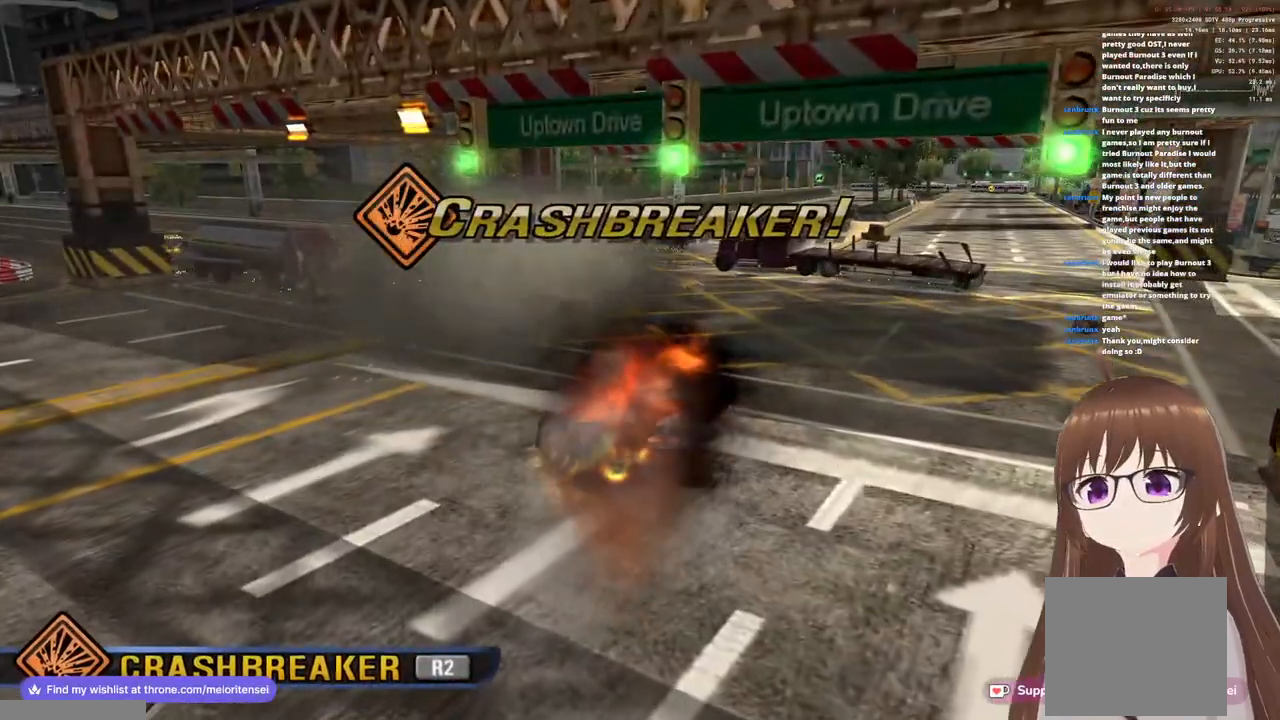
{"buttons": ["R1"], "left_stick": "up", "right_stick": "center", "events": [[183, "R2", "down"], [283, "R2", "up"], [433, "R1", "down"]]}
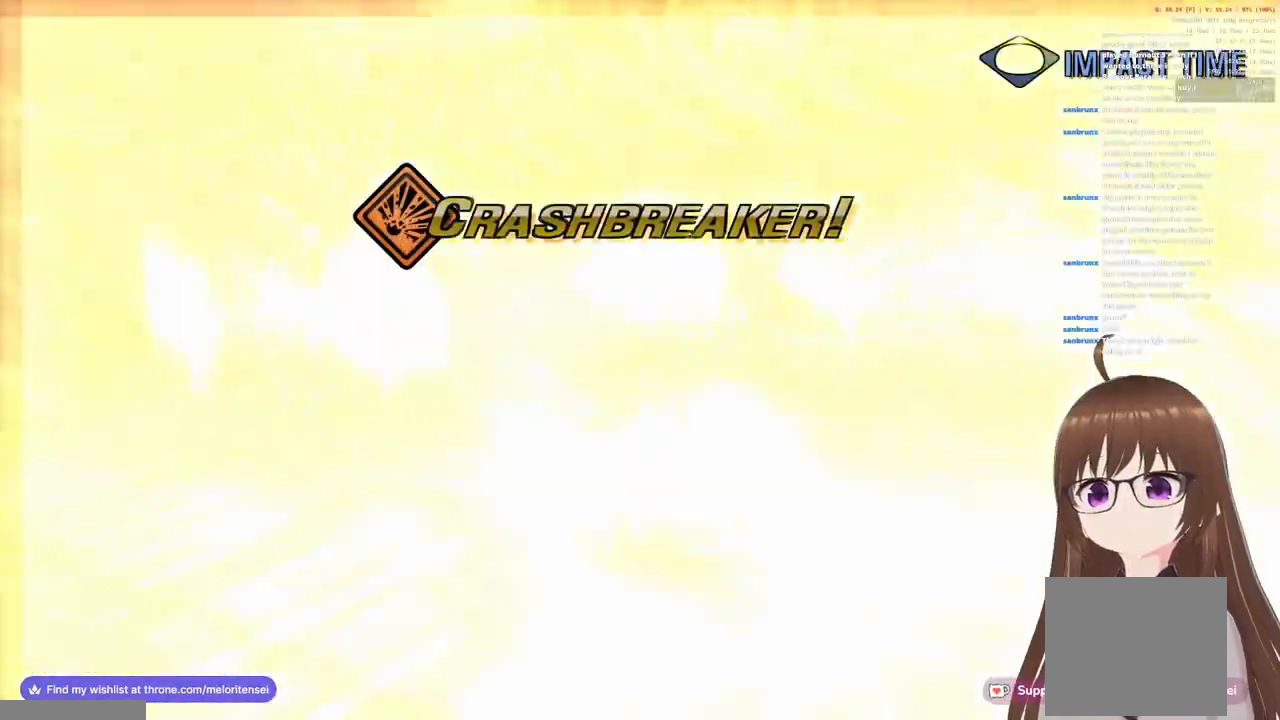
{"buttons": ["R1"], "left_stick": "up", "right_stick": "center", "events": []}
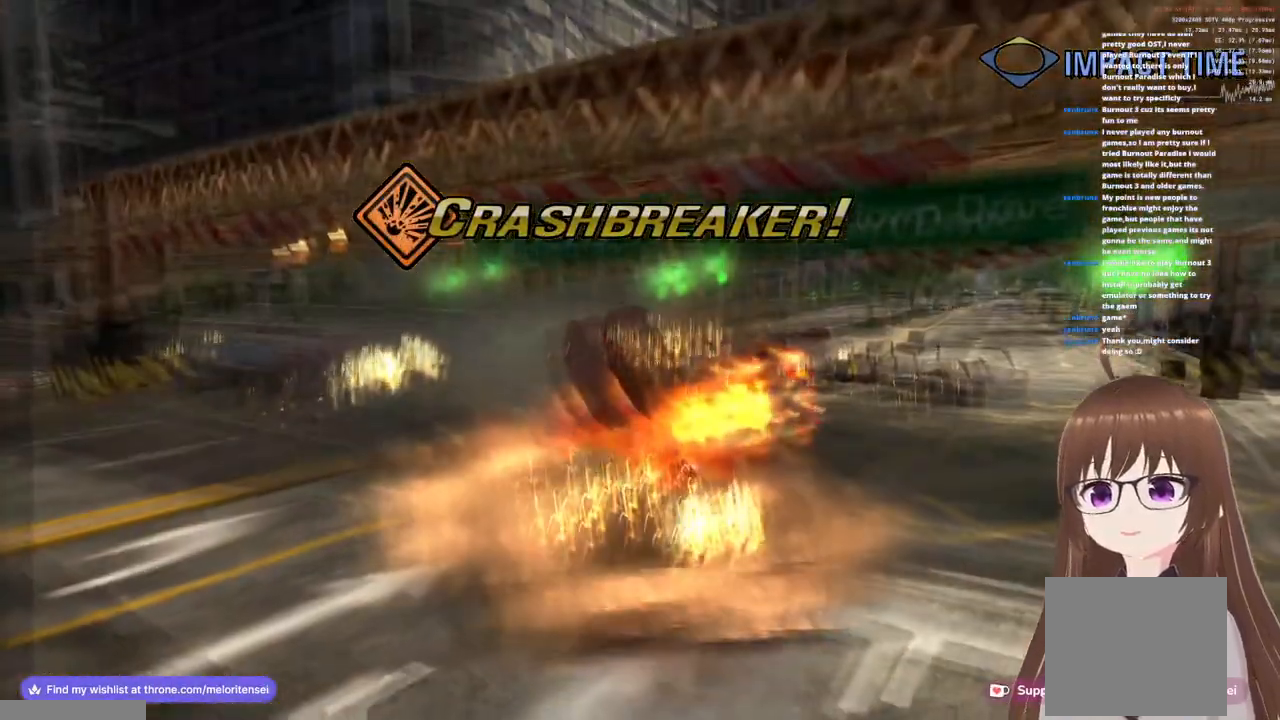
{"buttons": ["R1"], "left_stick": "up", "right_stick": "center", "events": []}